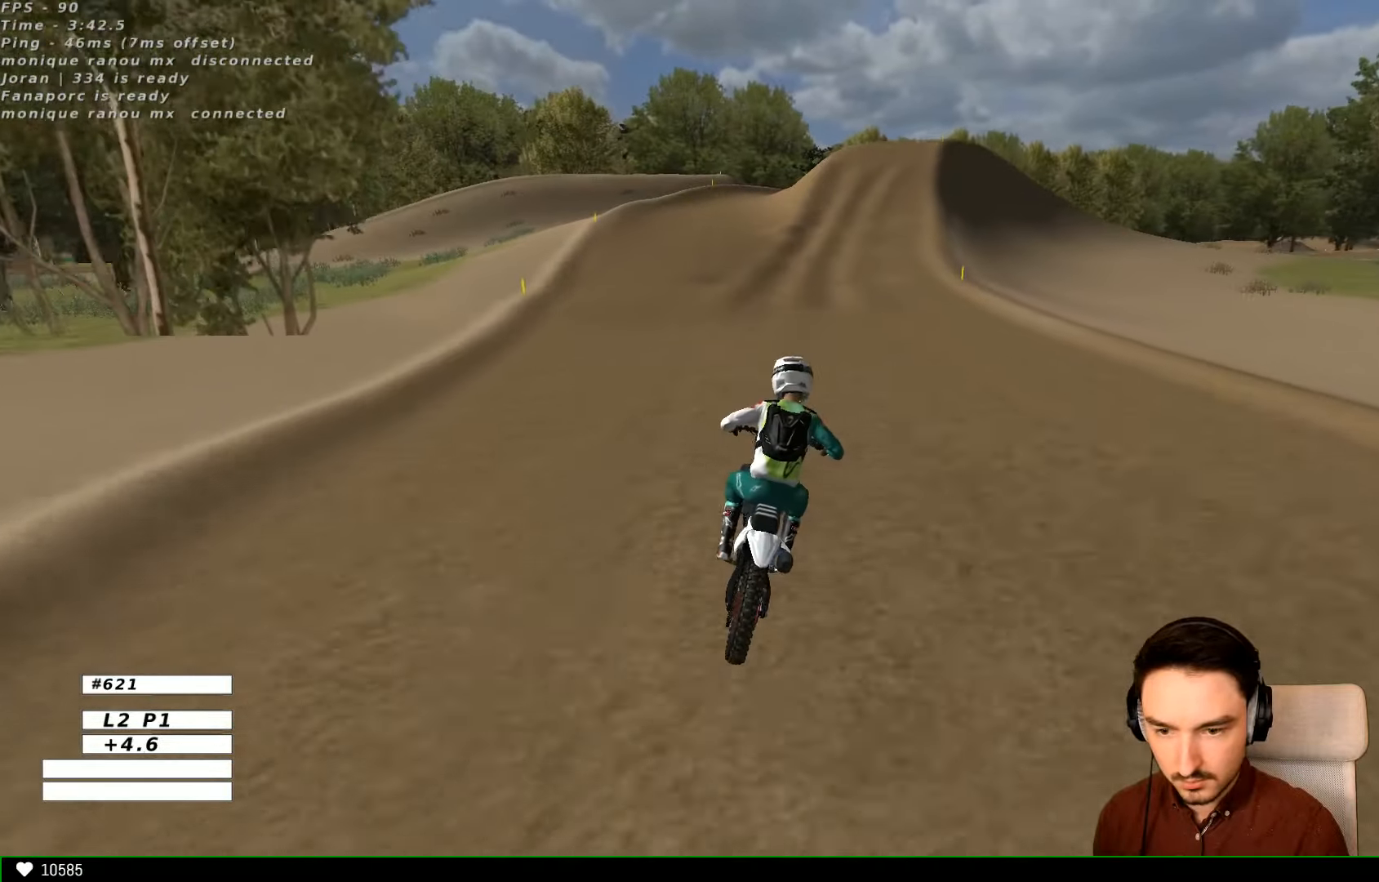
Gameplay with a controller (Xbox layout); each line is a JSON object with the inputs held at the frame after it. "events" lists button and stick changes between this image and that frame as [ms after this image, input, new state], when the widget could be followed in between. Not read: L1 L3 R3.
{"buttons": ["R2"], "left_stick": "center", "right_stick": "center", "events": [[167, "left_stick", "right"], [467, "left_stick", "center"]]}
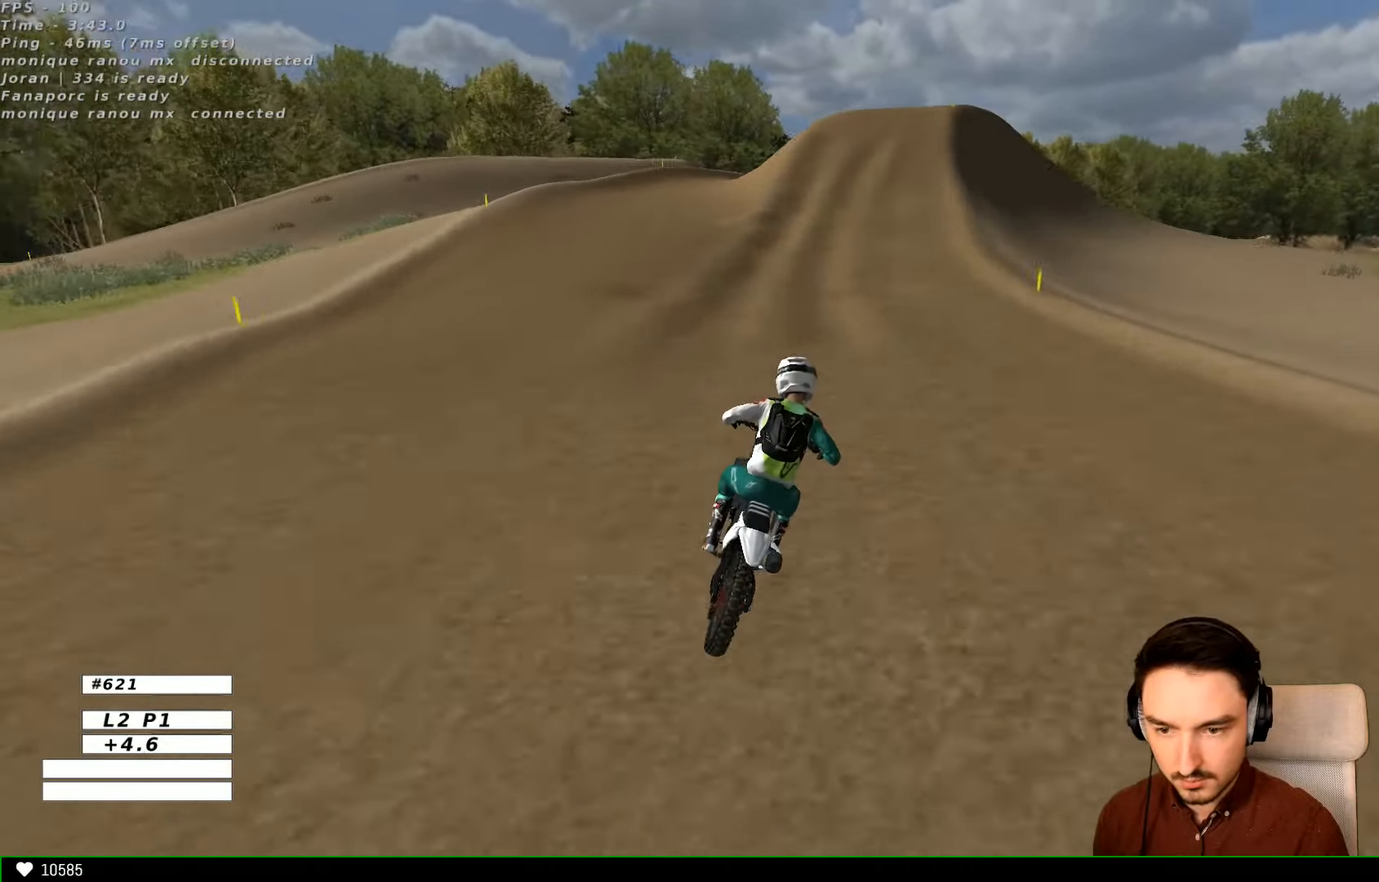
{"buttons": [], "left_stick": "right", "right_stick": "center", "events": [[400, "R2", "up"], [500, "left_stick", "right"]]}
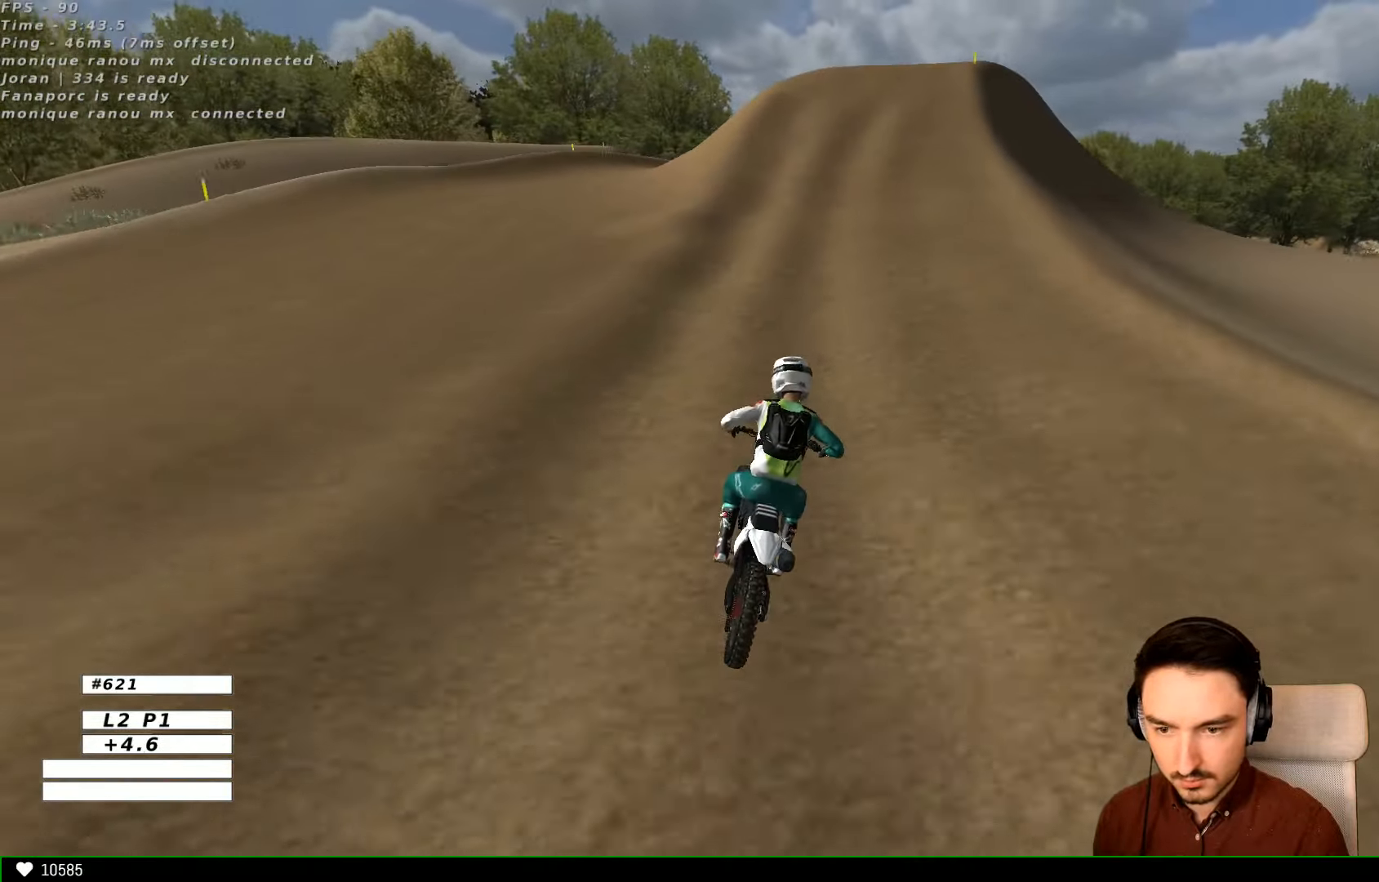
{"buttons": ["A", "L2"], "left_stick": "center", "right_stick": "center", "events": [[100, "X", "down"], [200, "X", "up"], [333, "left_stick", "center"], [500, "A", "down"], [500, "L2", "down"]]}
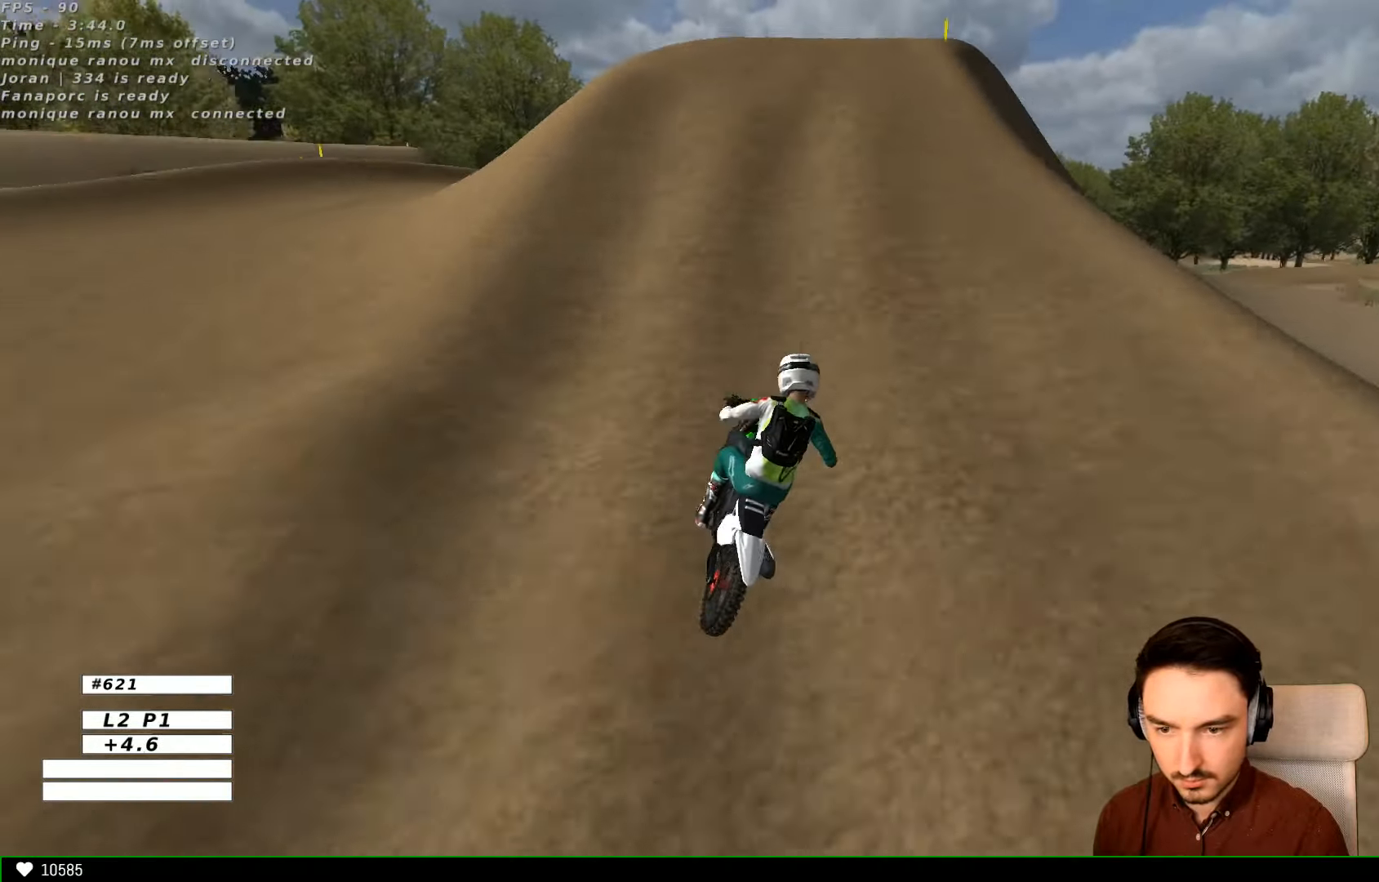
{"buttons": [], "left_stick": "center", "right_stick": "center", "events": [[100, "left_stick", "right"], [200, "A", "up"], [200, "L2", "up"], [200, "left_stick", "center"]]}
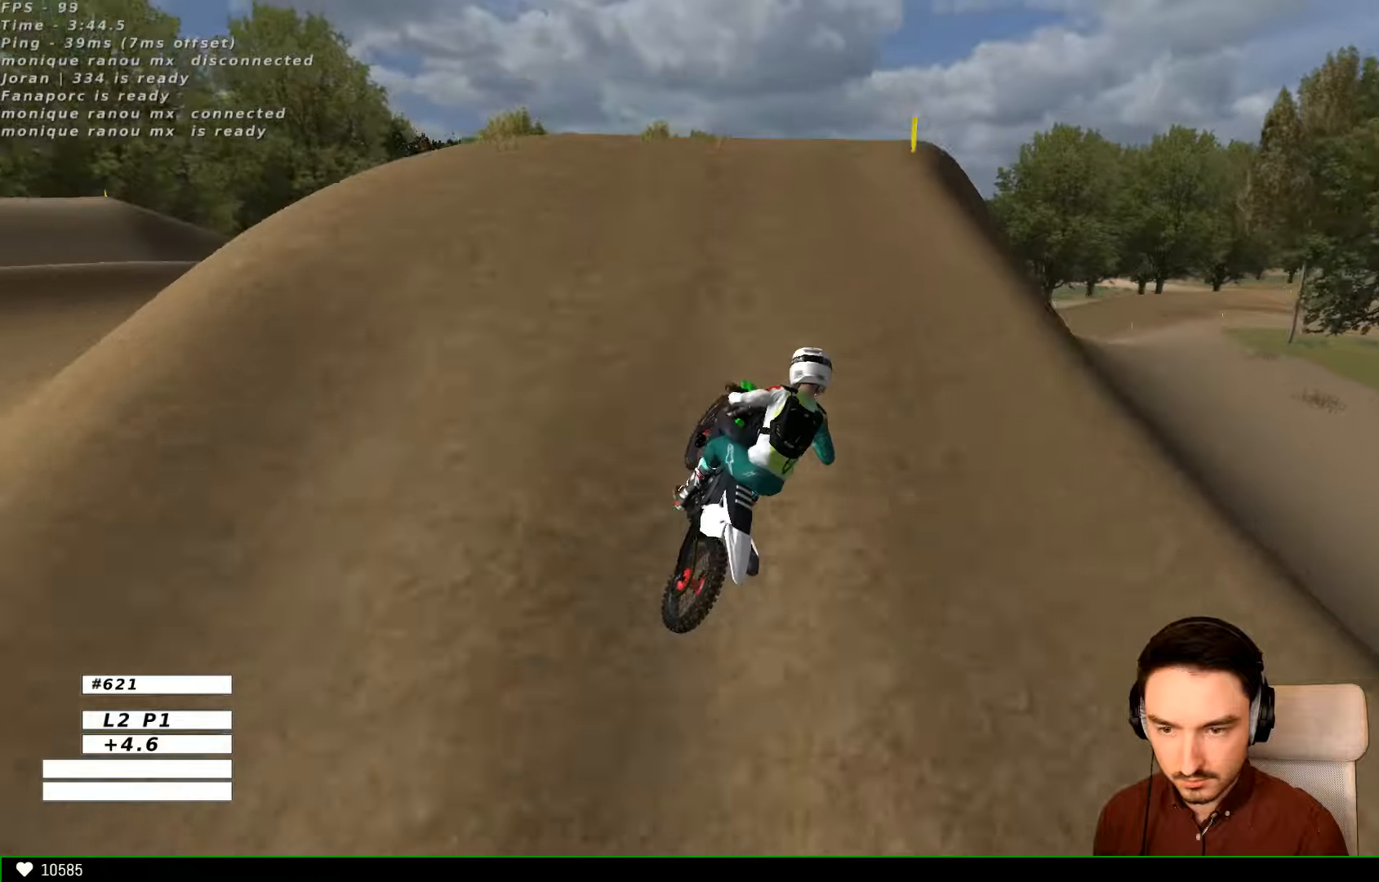
{"buttons": [], "left_stick": "down", "right_stick": "center", "events": [[200, "left_stick", "down"]]}
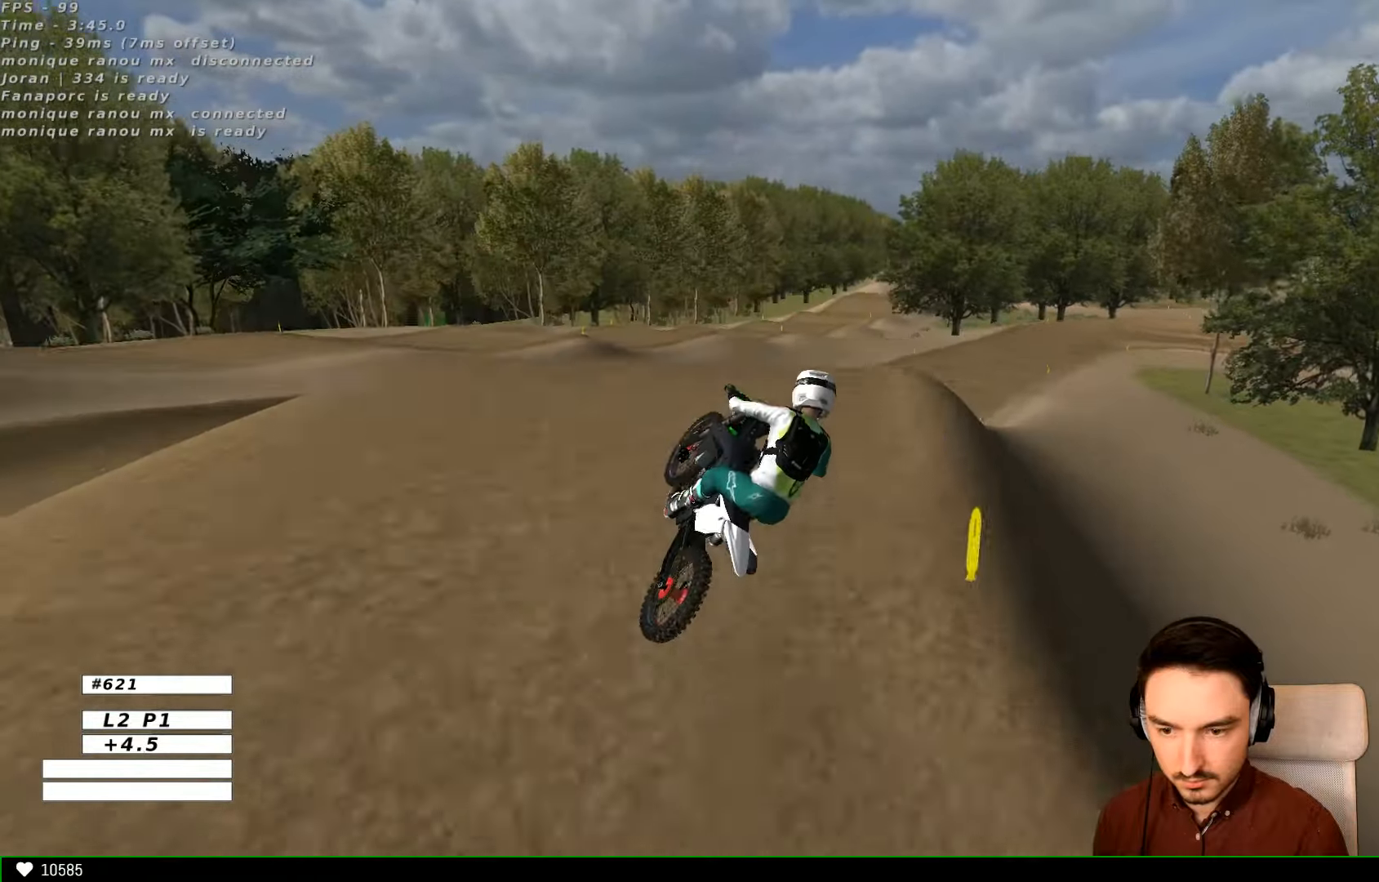
{"buttons": ["R2"], "left_stick": "right", "right_stick": "center", "events": [[266, "left_stick", "down-right"], [300, "R2", "down"], [400, "left_stick", "right"]]}
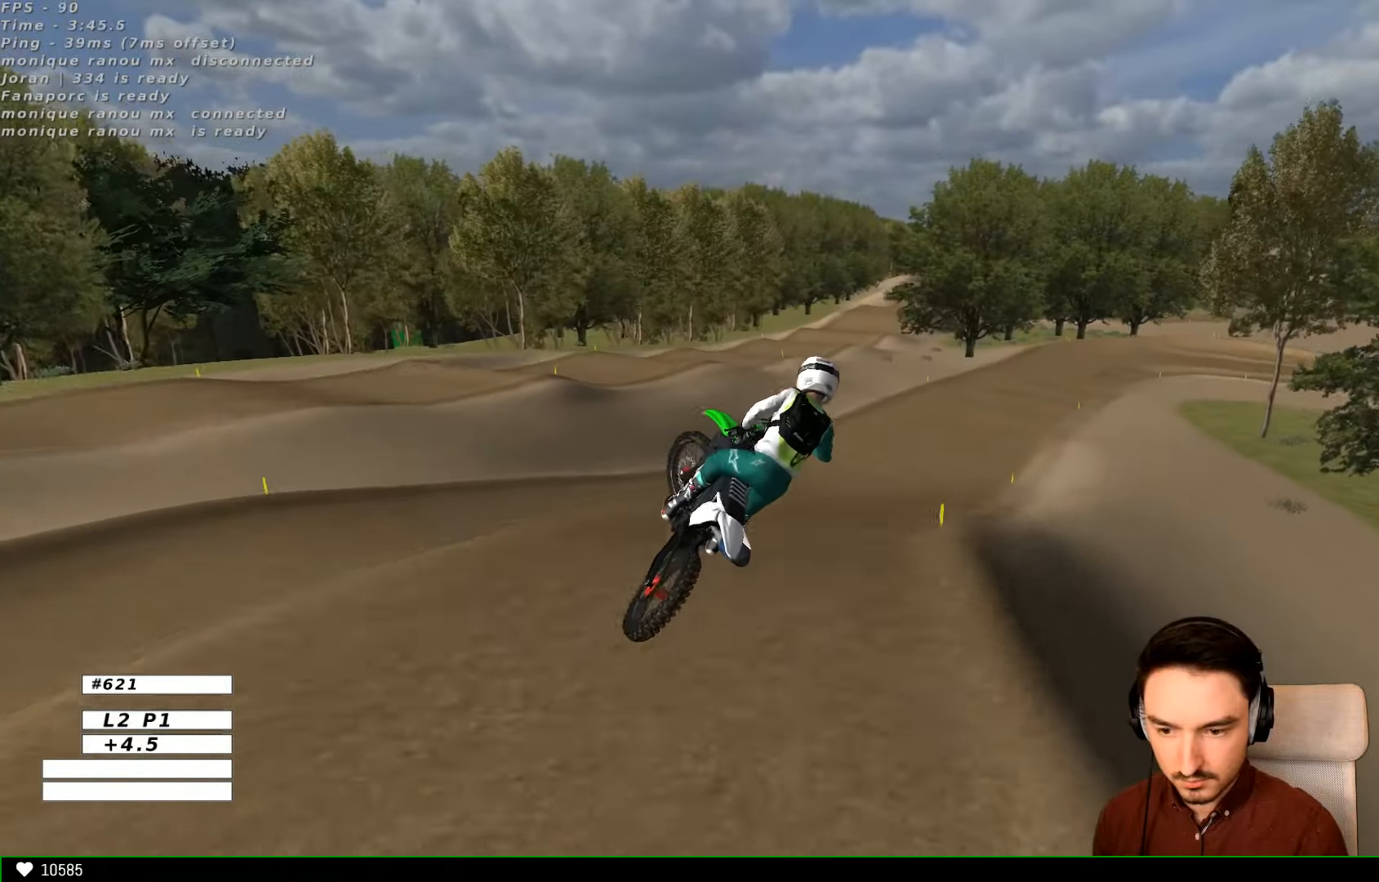
{"buttons": ["A"], "left_stick": "right", "right_stick": "center", "events": [[266, "R2", "up"], [500, "A", "down"]]}
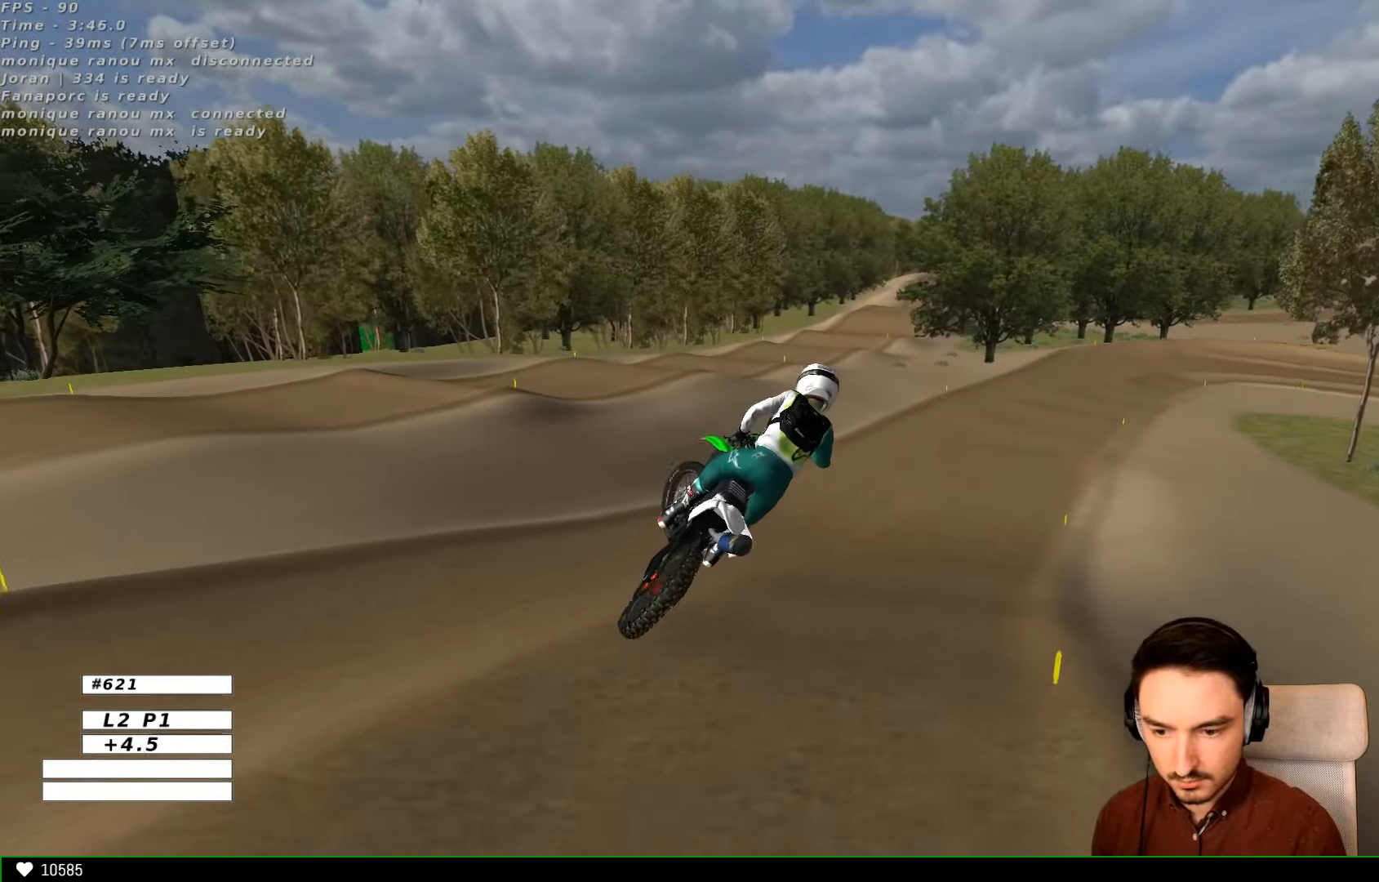
{"buttons": ["R2"], "left_stick": "left", "right_stick": "center", "events": [[100, "A", "up"], [166, "left_stick", "down-right"], [400, "left_stick", "center"], [466, "R2", "down"], [466, "left_stick", "left"]]}
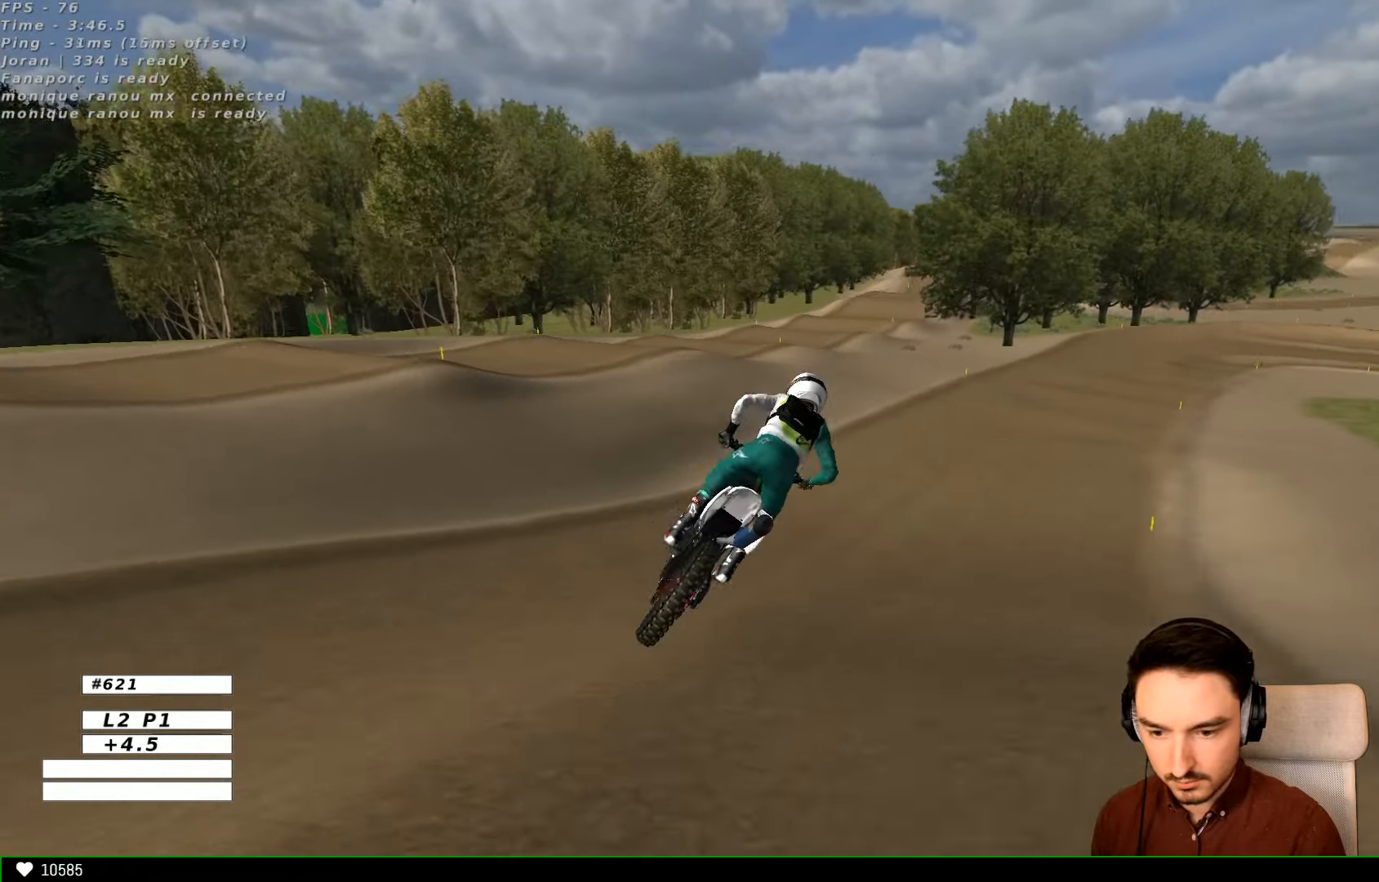
{"buttons": [], "left_stick": "down-right", "right_stick": "center", "events": [[166, "left_stick", "center"], [266, "R2", "up"], [366, "left_stick", "right"], [500, "left_stick", "down-right"]]}
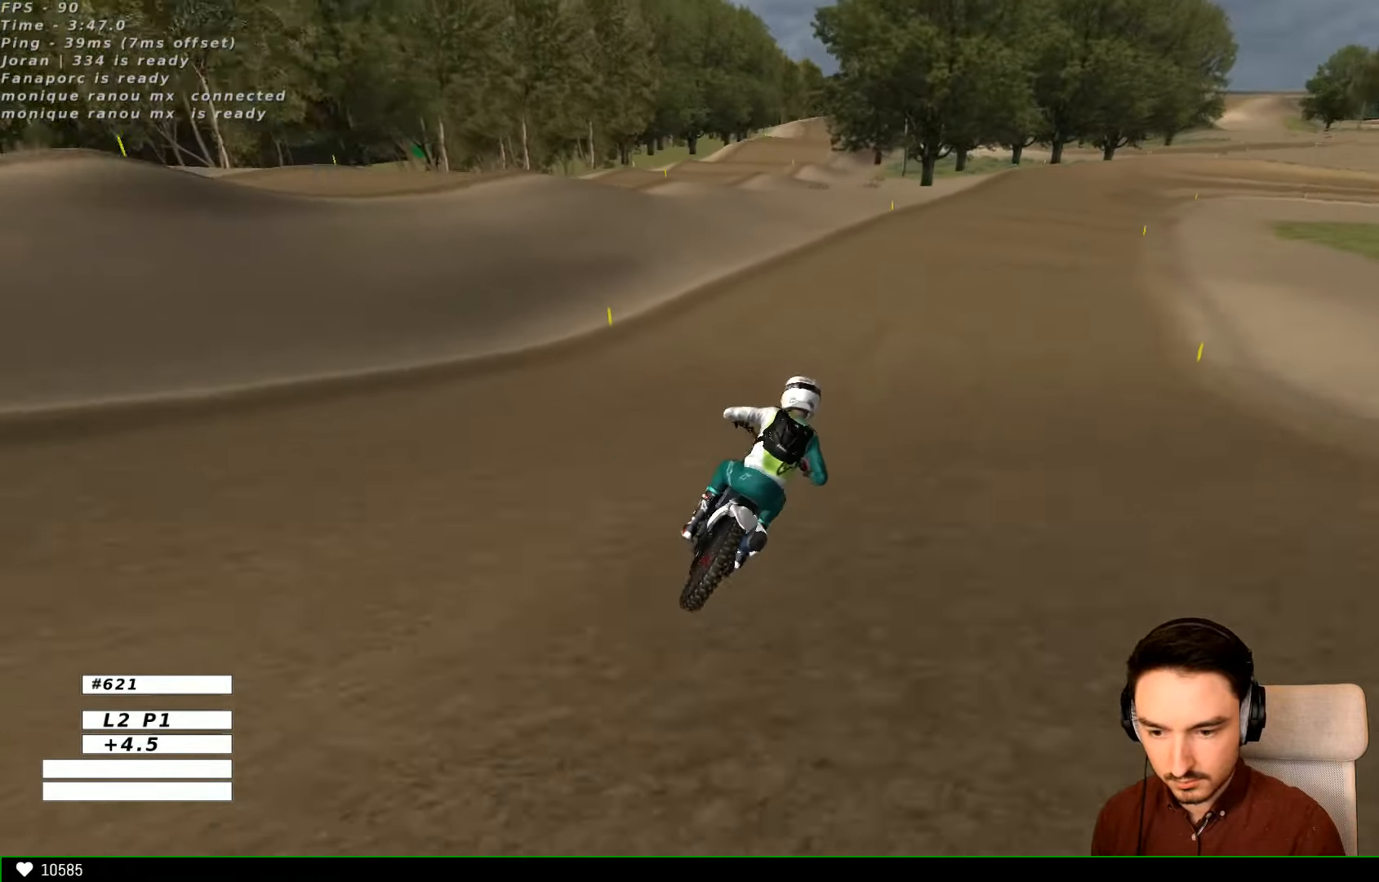
{"buttons": ["R2"], "left_stick": "center", "right_stick": "center", "events": [[100, "left_stick", "center"], [166, "left_stick", "right"], [333, "left_stick", "center"], [366, "R2", "down"]]}
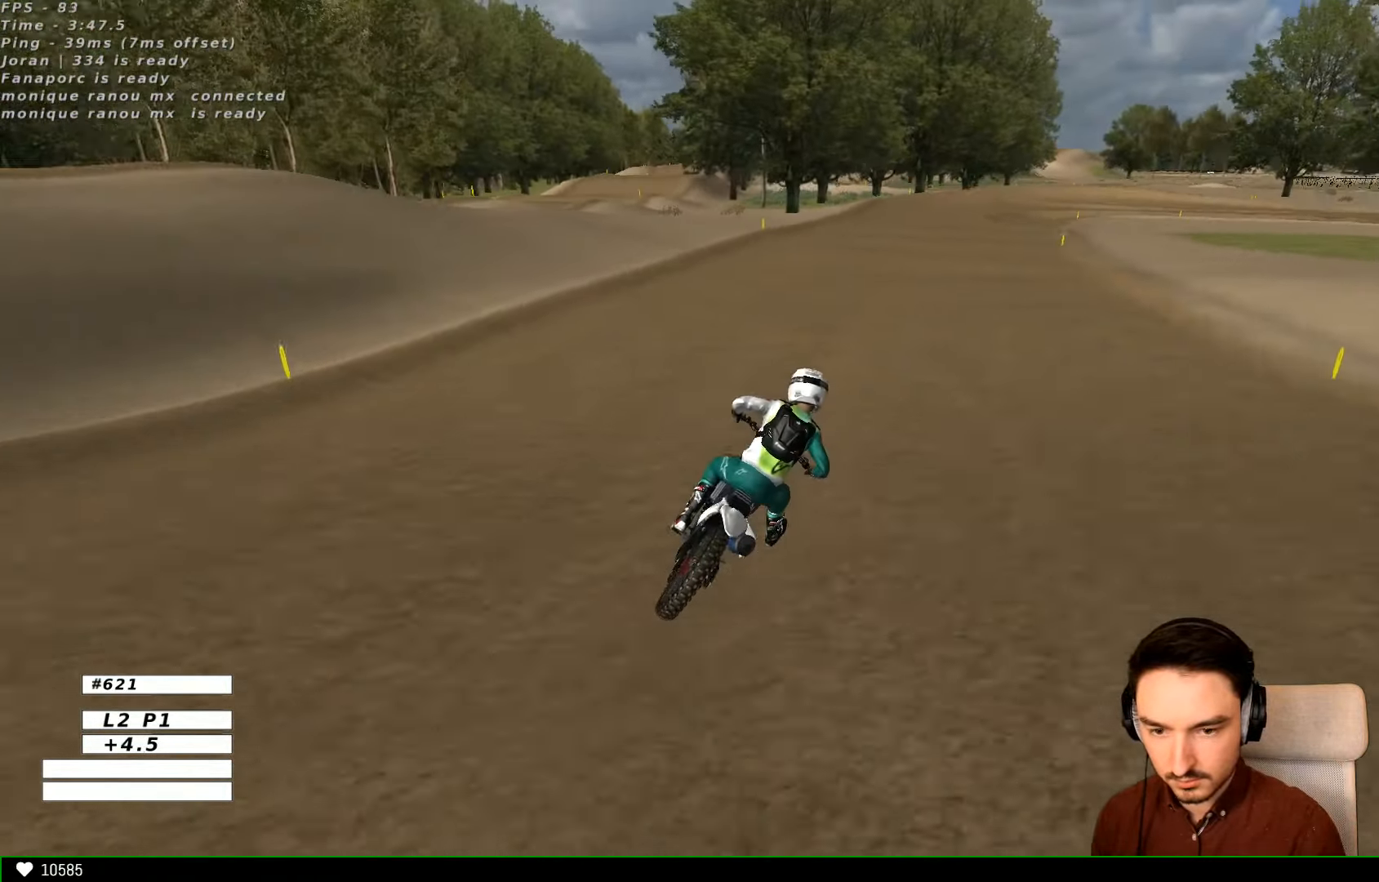
{"buttons": ["R2"], "left_stick": "center", "right_stick": "center", "events": []}
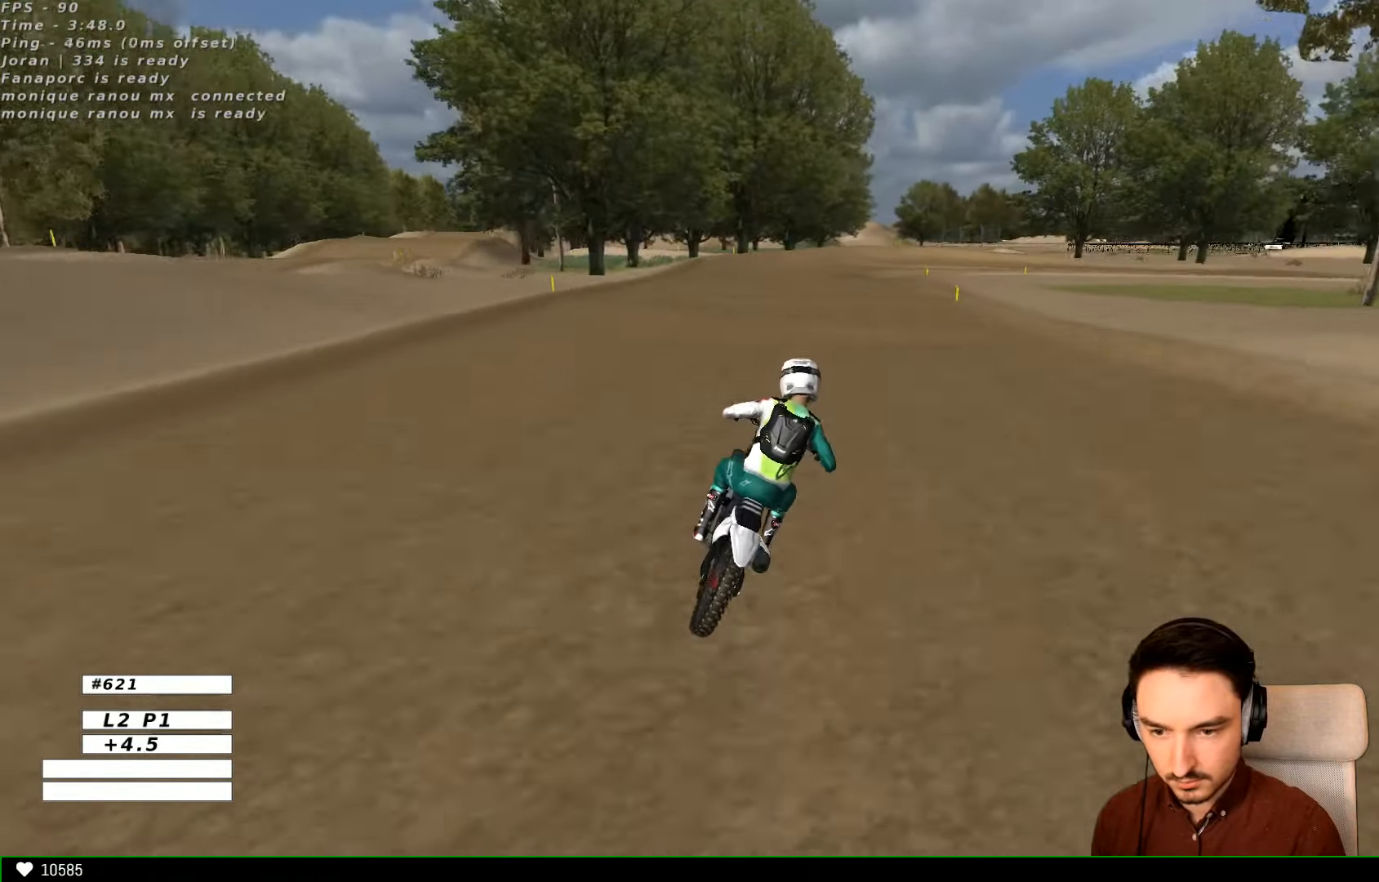
{"buttons": [], "left_stick": "center", "right_stick": "center", "events": [[266, "R2", "up"]]}
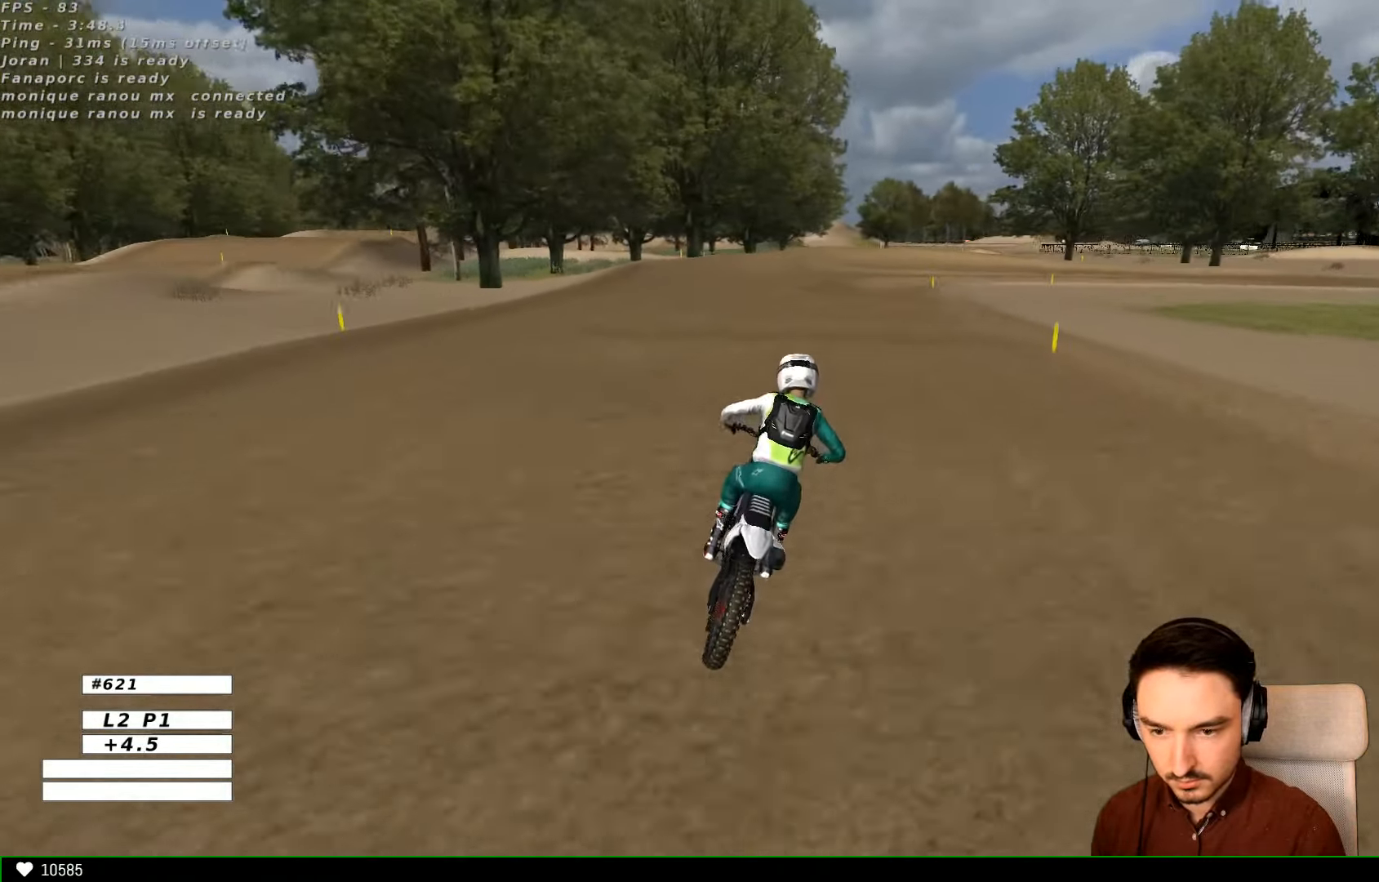
{"buttons": ["X"], "left_stick": "center", "right_stick": "center", "events": [[100, "left_stick", "down-left"], [200, "left_stick", "center"], [500, "X", "down"]]}
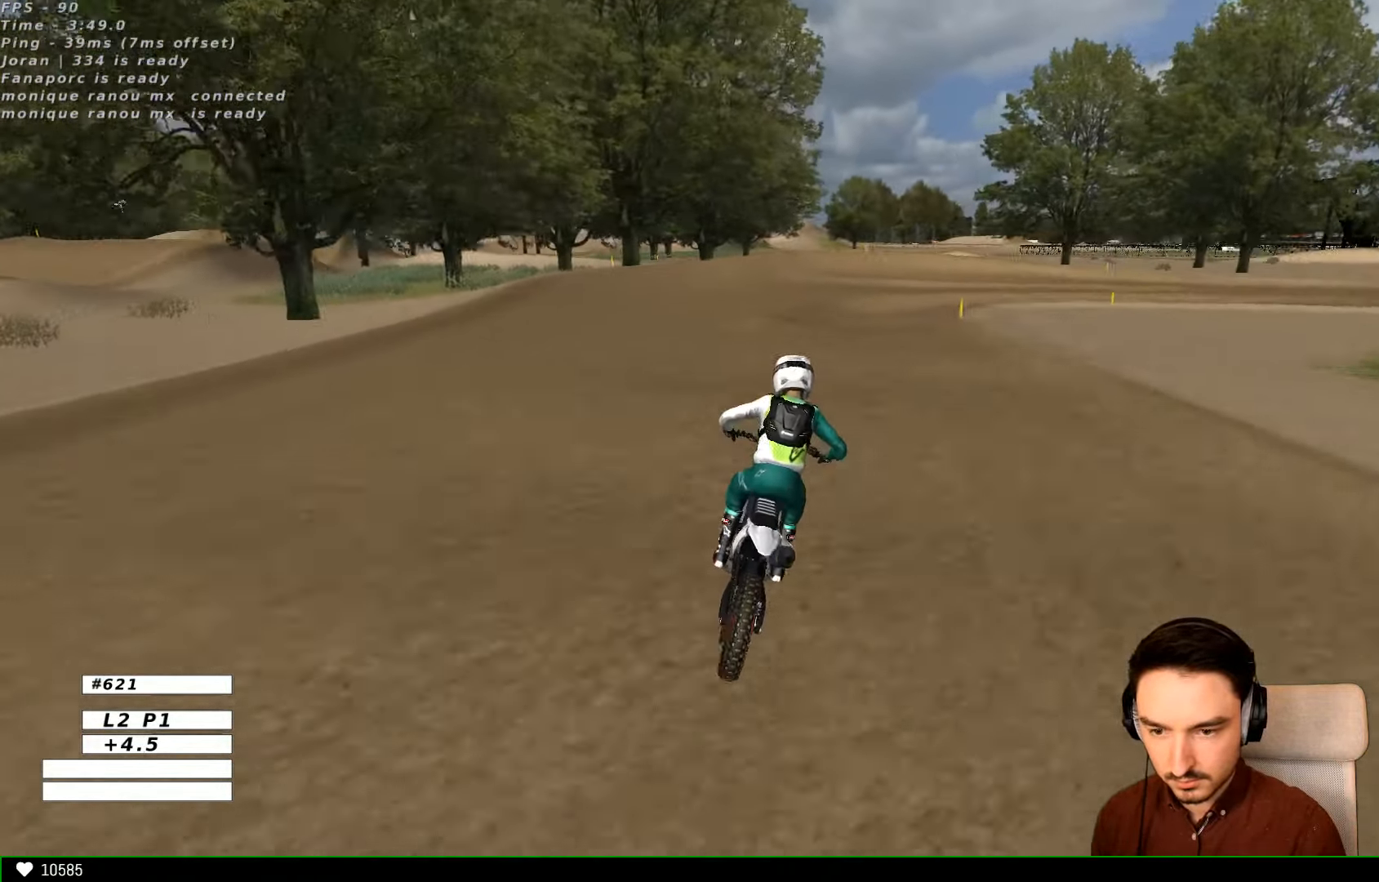
{"buttons": [], "left_stick": "right", "right_stick": "center", "events": [[66, "left_stick", "right"], [100, "X", "up"], [200, "X", "down"], [266, "X", "up"]]}
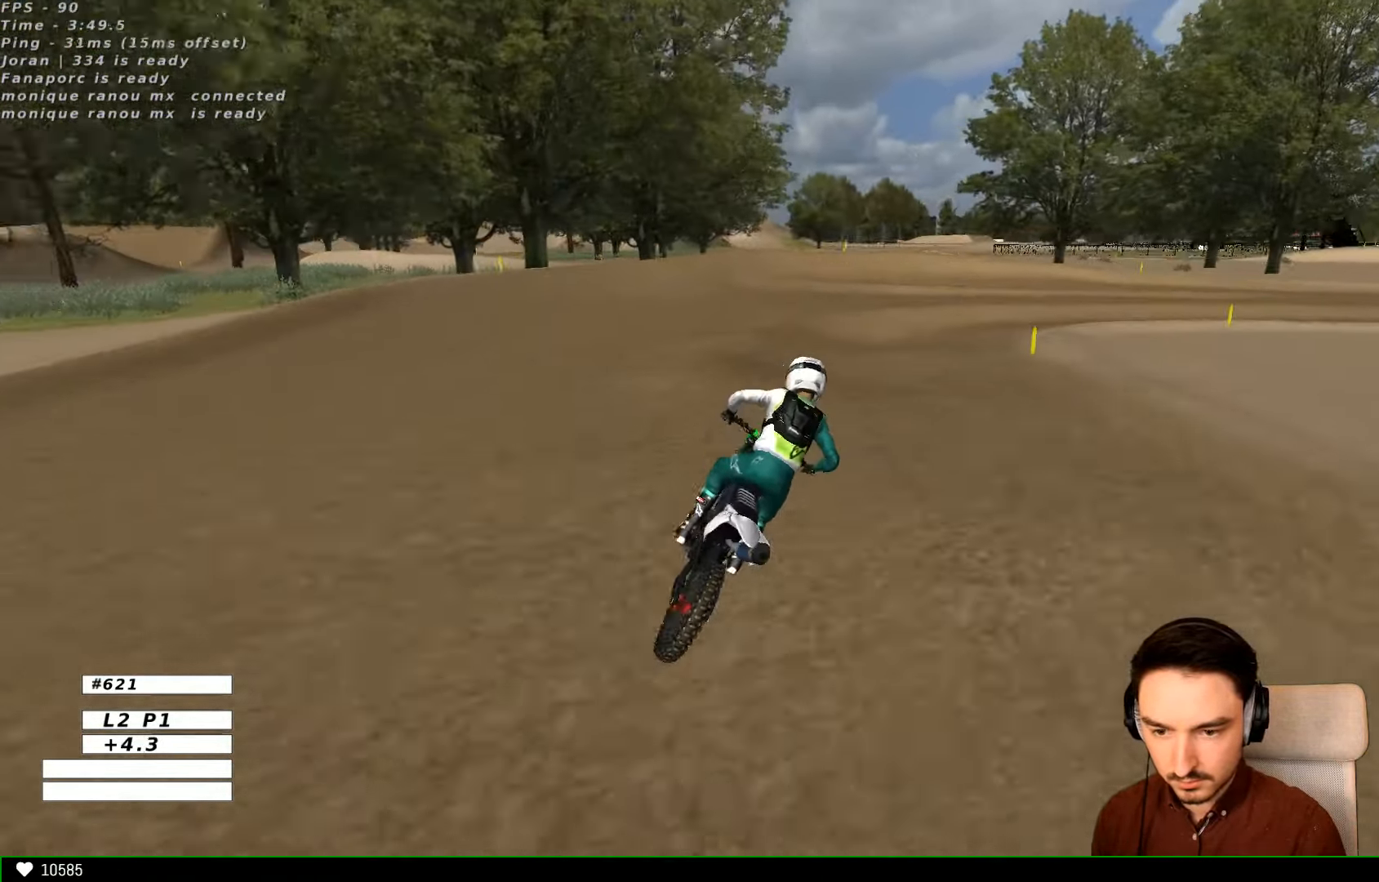
{"buttons": [], "left_stick": "right", "right_stick": "center", "events": [[167, "X", "down"], [167, "left_stick", "center"], [267, "X", "up"], [500, "left_stick", "right"]]}